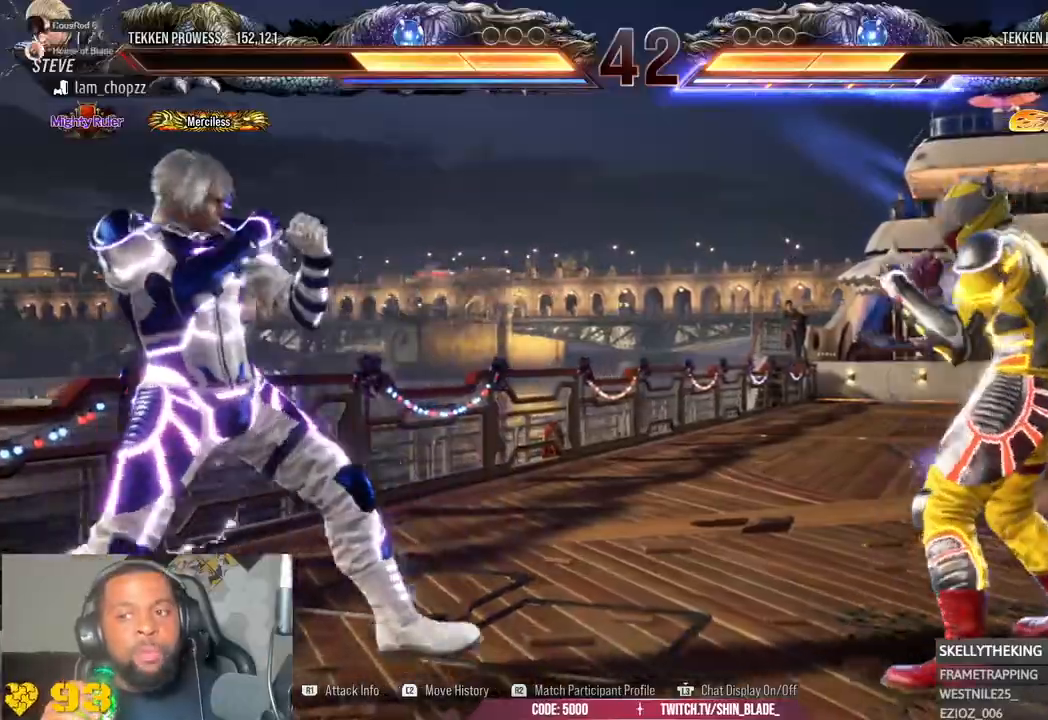
Gameplay with a controller (PlayStation layout); each line is a JSON object with the inputs held at the frame after it (dt_ms = milliseconds from this image to that frame). "events" lists button and stick changes between this image and that frame as [ms after this image, input, new state], when the widget could be followed in between.
{"dt_ms": 500, "buttons": [], "left_stick": "center", "right_stick": "center", "events": [[117, "left_stick", "right"], [367, "left_stick", "center"]]}
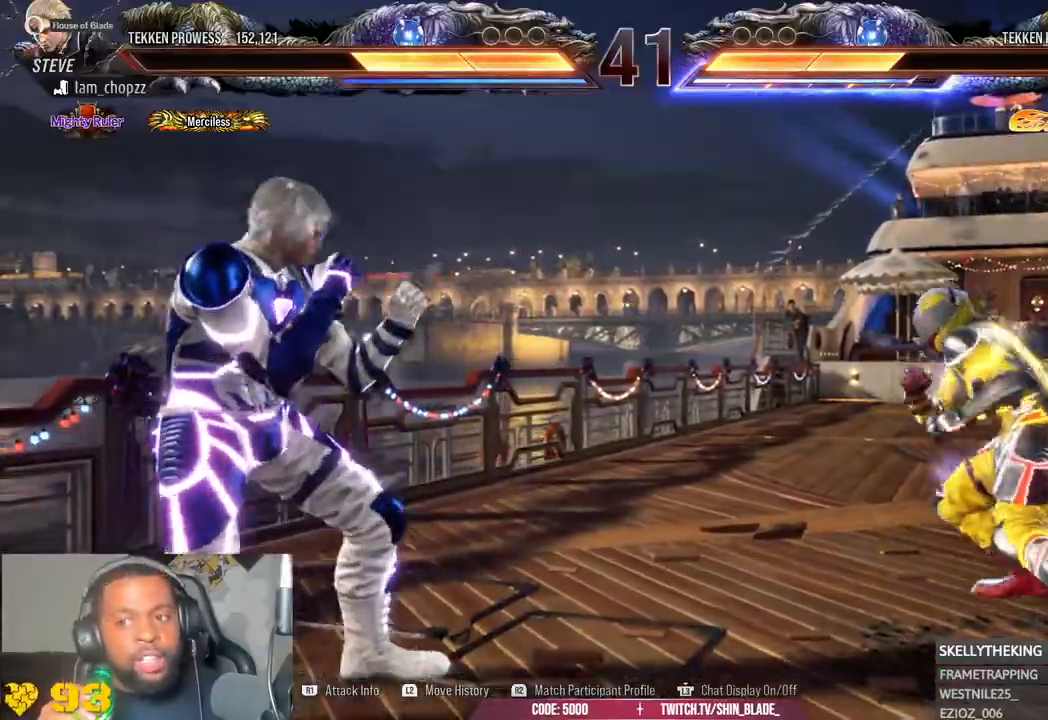
{"dt_ms": 500, "buttons": [], "left_stick": "center", "right_stick": "center", "events": []}
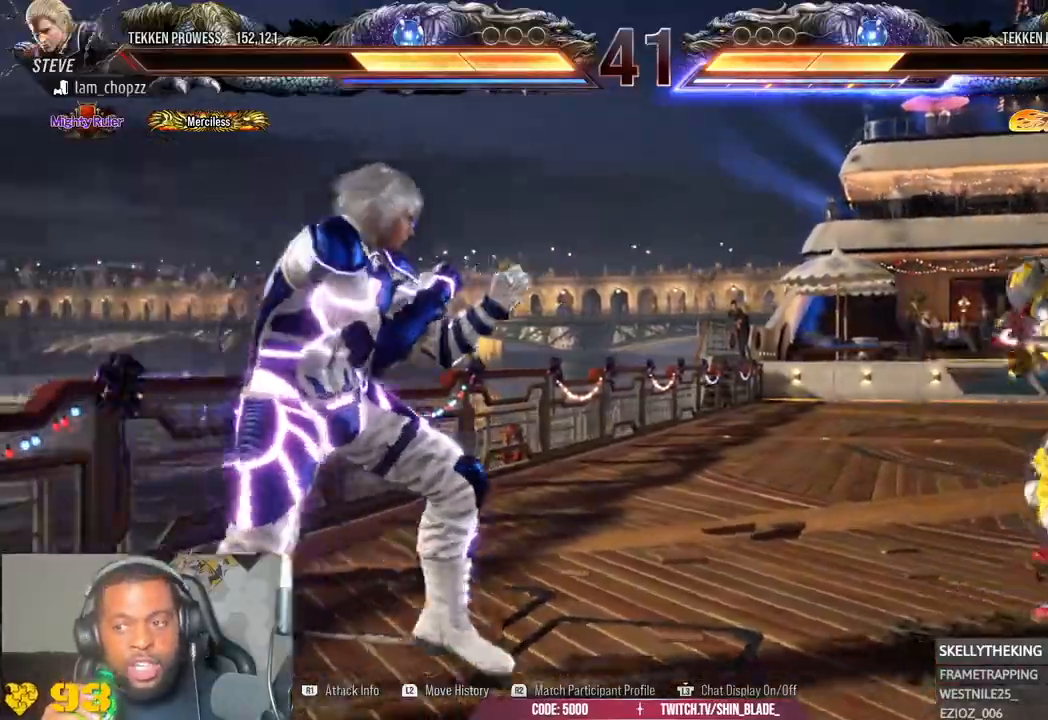
{"dt_ms": 500, "buttons": [], "left_stick": "center", "right_stick": "center", "events": []}
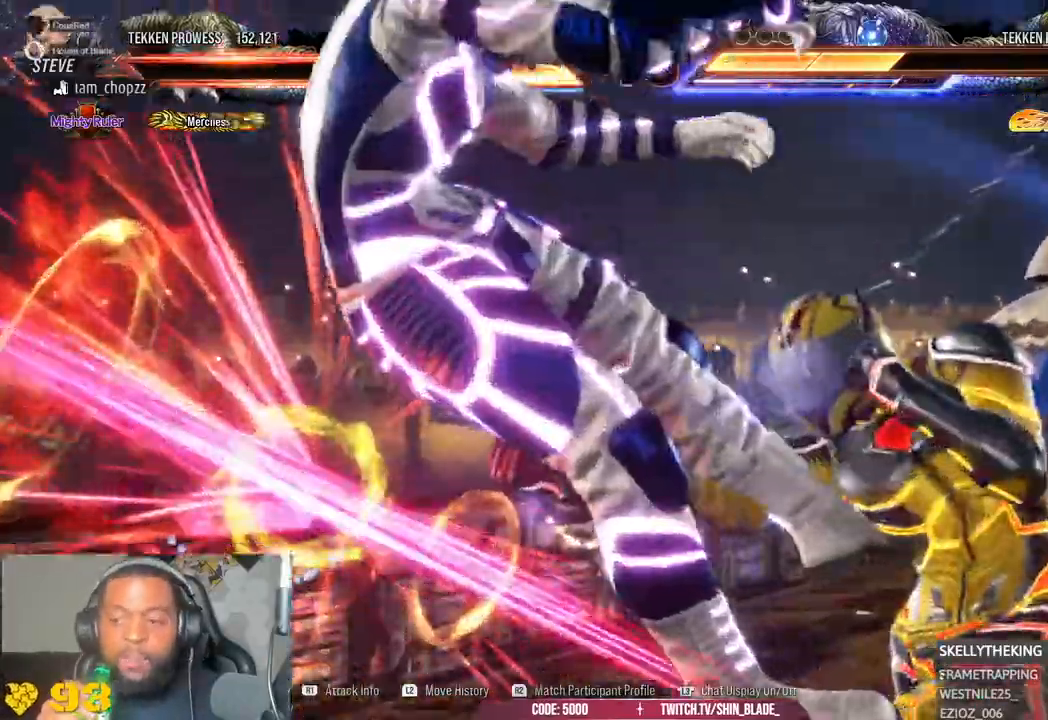
{"dt_ms": 1000, "buttons": [], "left_stick": "center", "right_stick": "center"}
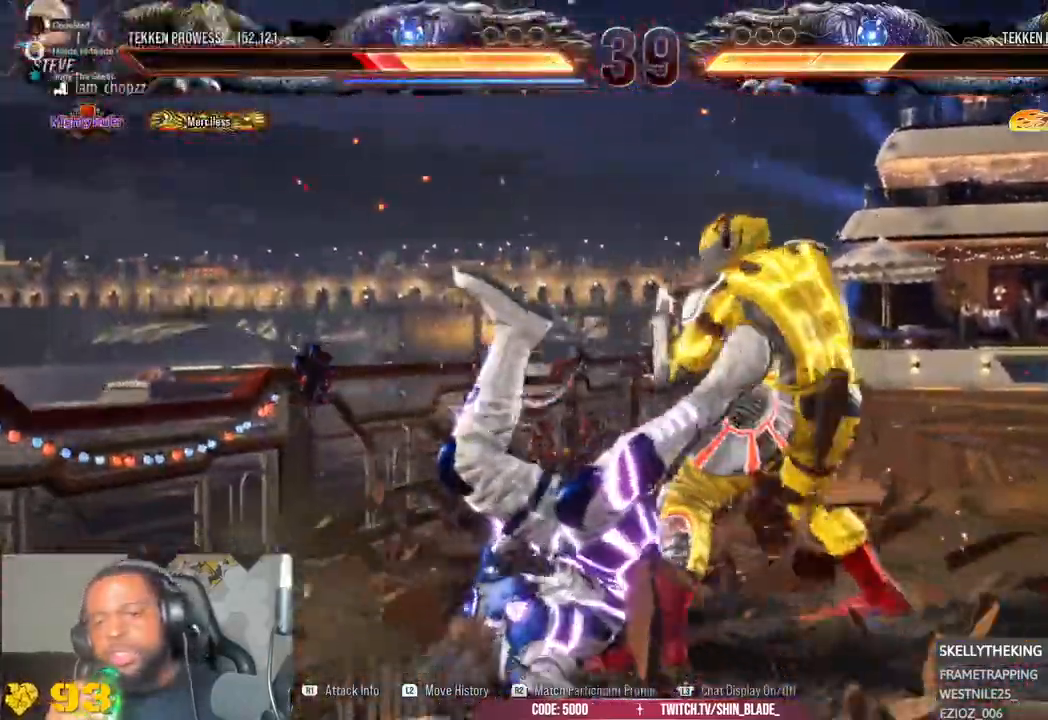
{"dt_ms": 500, "buttons": [], "left_stick": "center", "right_stick": "center", "events": []}
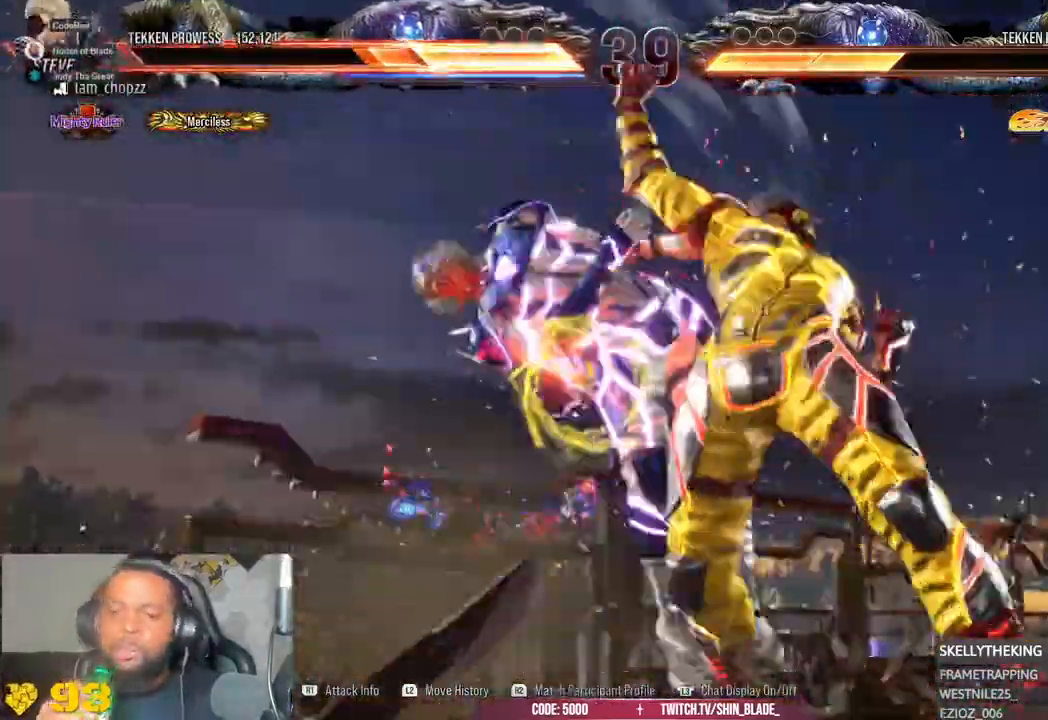
{"dt_ms": 1000, "buttons": [], "left_stick": "center", "right_stick": "center"}
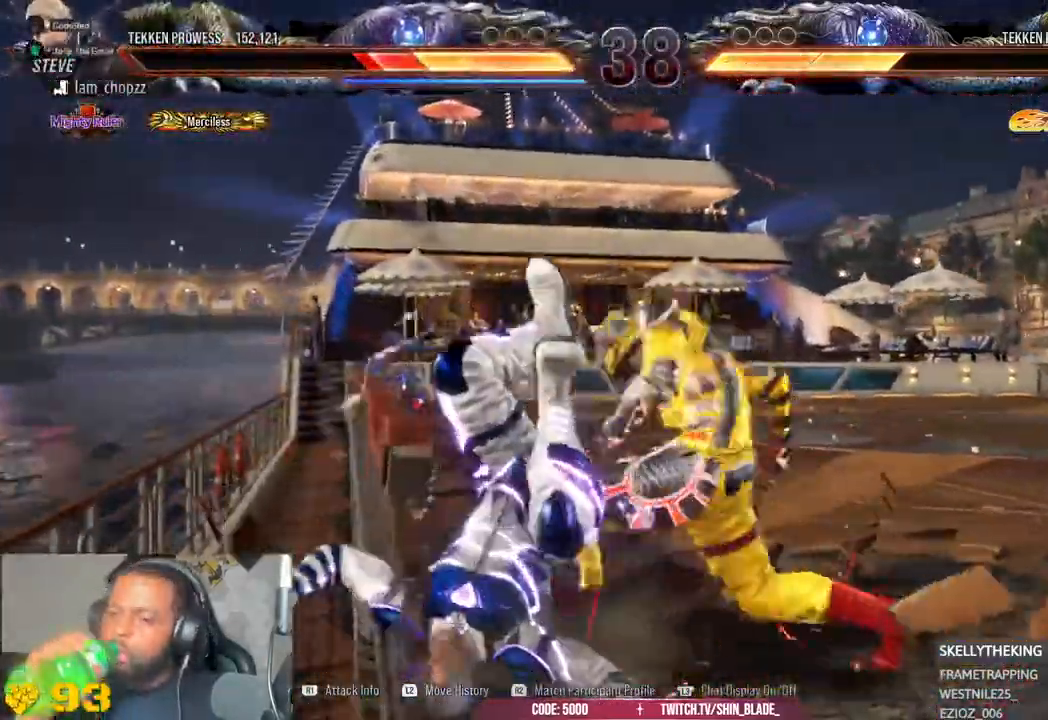
{"dt_ms": 1000, "buttons": [], "left_stick": "right", "right_stick": "center"}
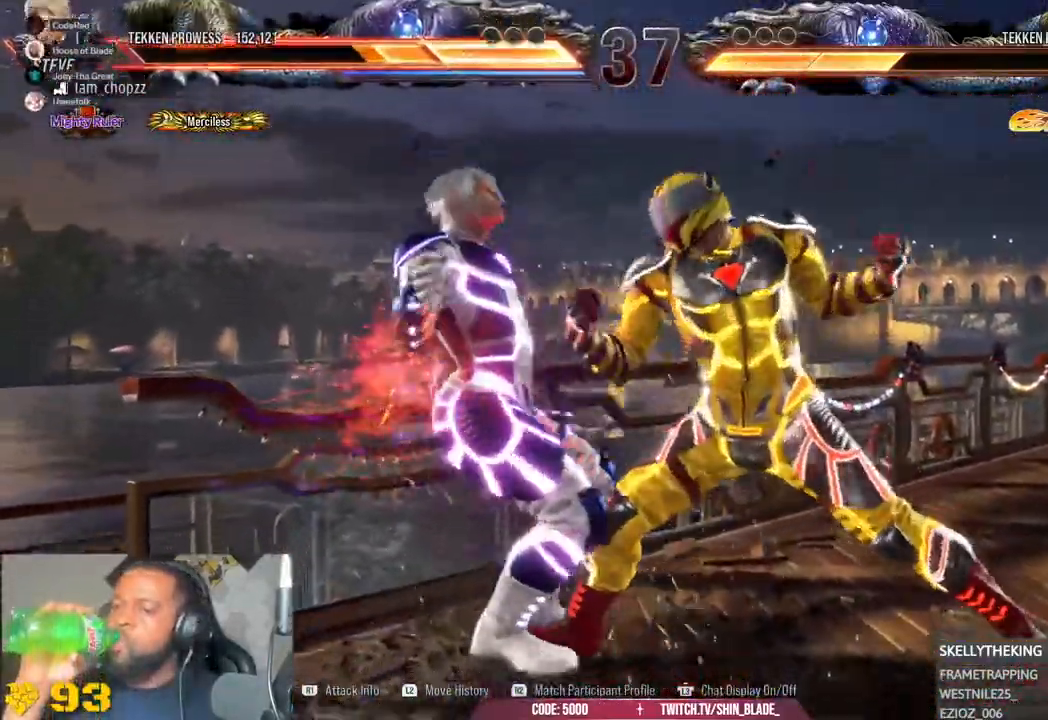
{"dt_ms": 500, "buttons": [], "left_stick": "center", "right_stick": "center", "events": [[217, "left_stick", "center"]]}
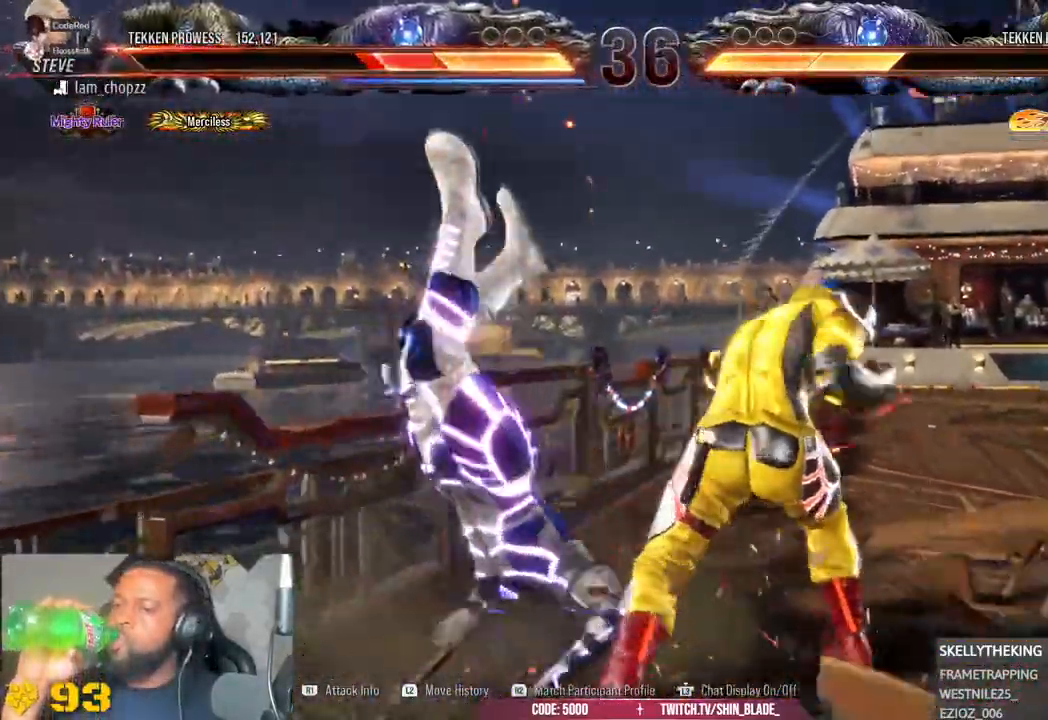
{"dt_ms": 500, "buttons": [], "left_stick": "center", "right_stick": "center", "events": []}
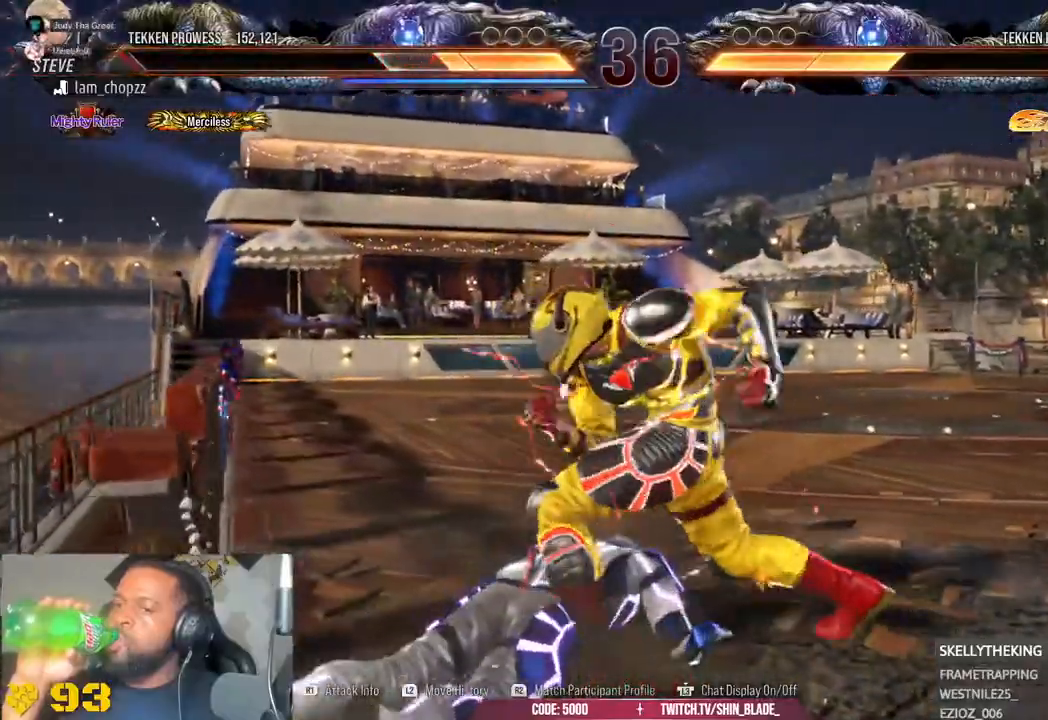
{"dt_ms": 500, "buttons": [], "left_stick": "center", "right_stick": "center", "events": []}
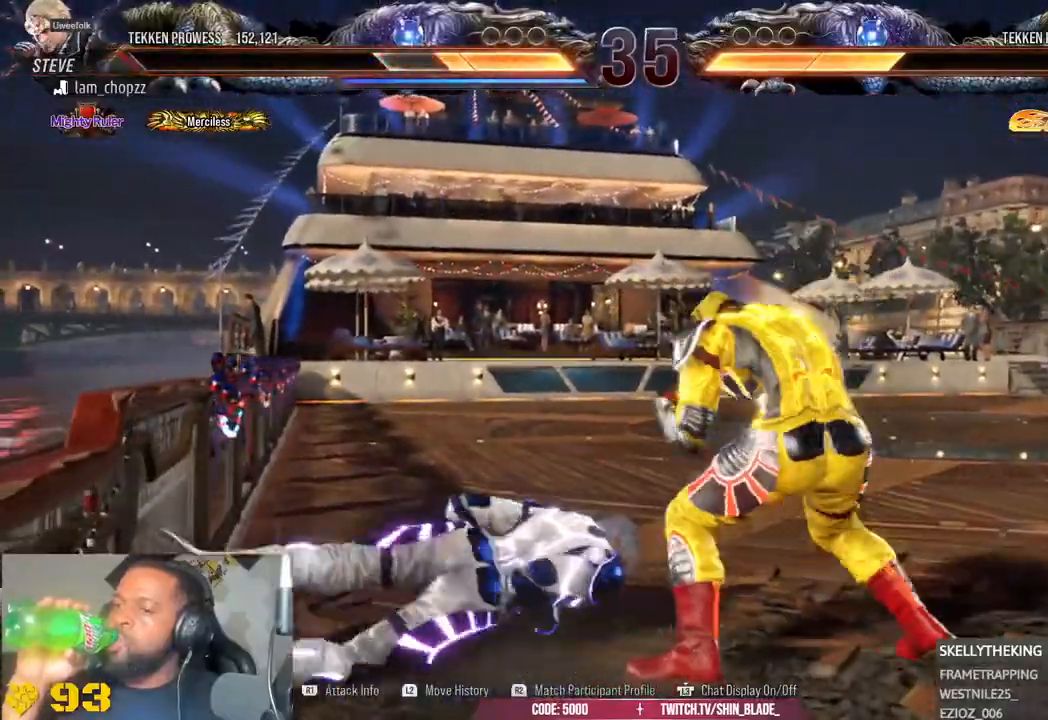
{"dt_ms": 500, "buttons": [], "left_stick": "center", "right_stick": "center", "events": []}
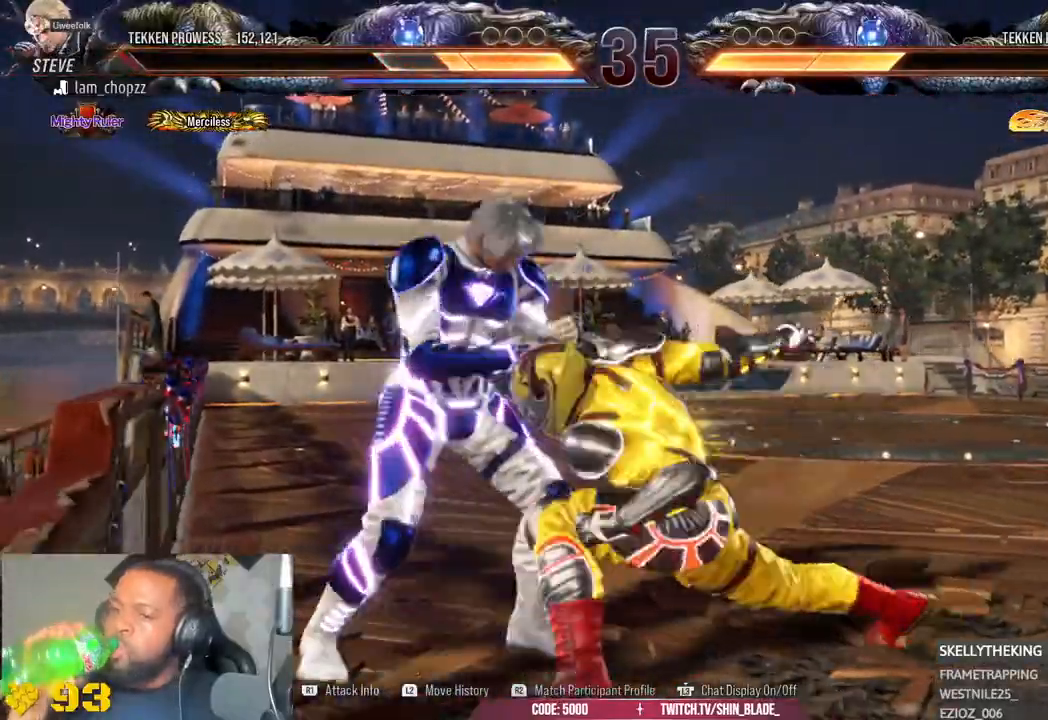
{"dt_ms": 500, "buttons": [], "left_stick": "center", "right_stick": "center"}
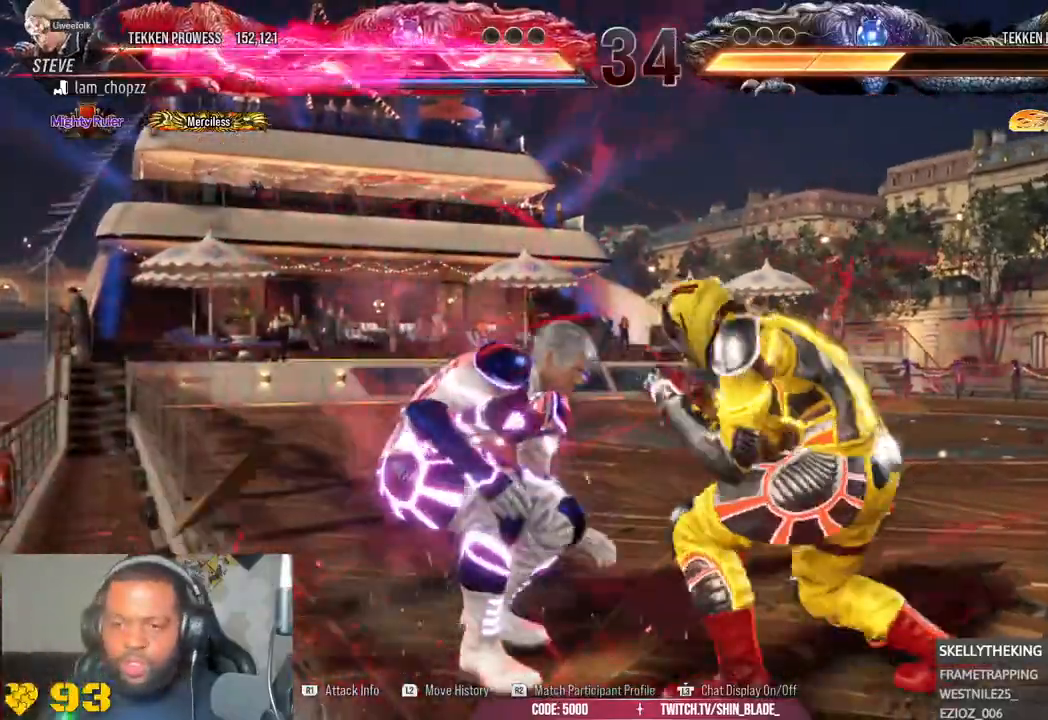
{"dt_ms": 500, "buttons": [], "left_stick": "center", "right_stick": "center", "events": [[417, "R2", "down"], [483, "R2", "up"]]}
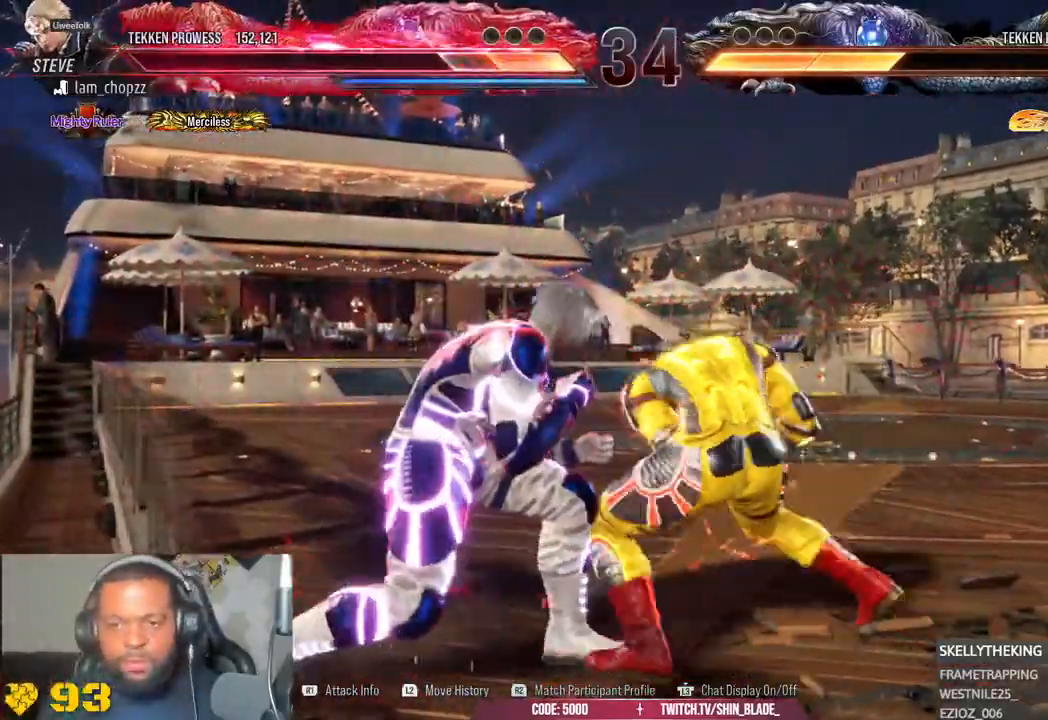
{"dt_ms": 500, "buttons": [], "left_stick": "center", "right_stick": "center", "events": []}
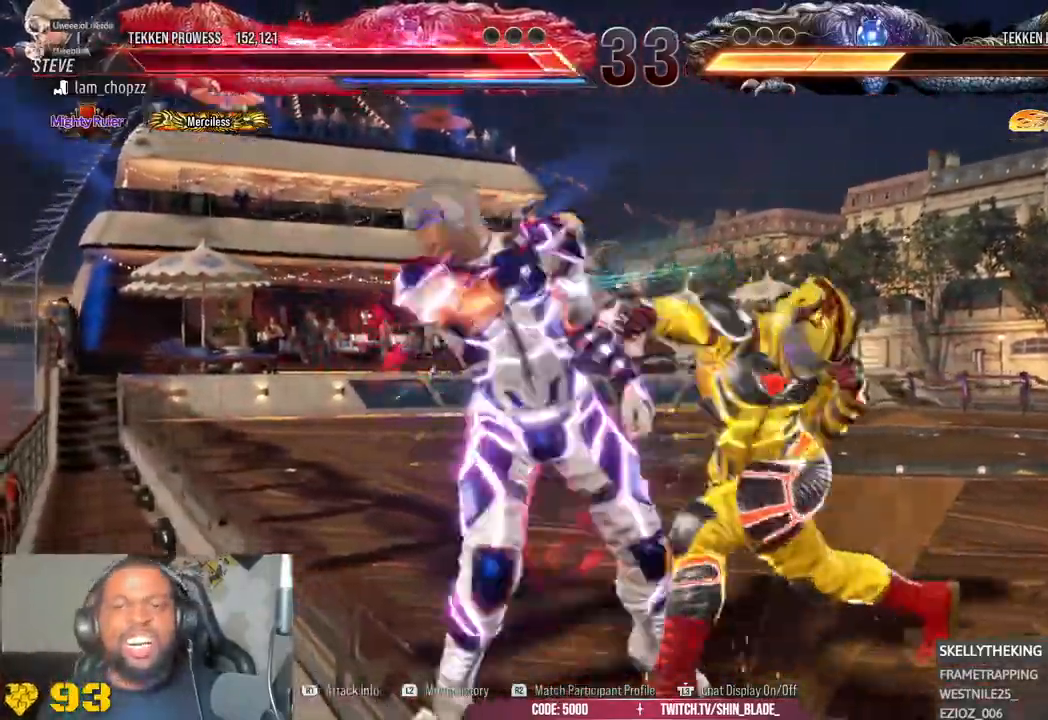
{"dt_ms": 500, "buttons": [], "left_stick": "center", "right_stick": "center", "events": []}
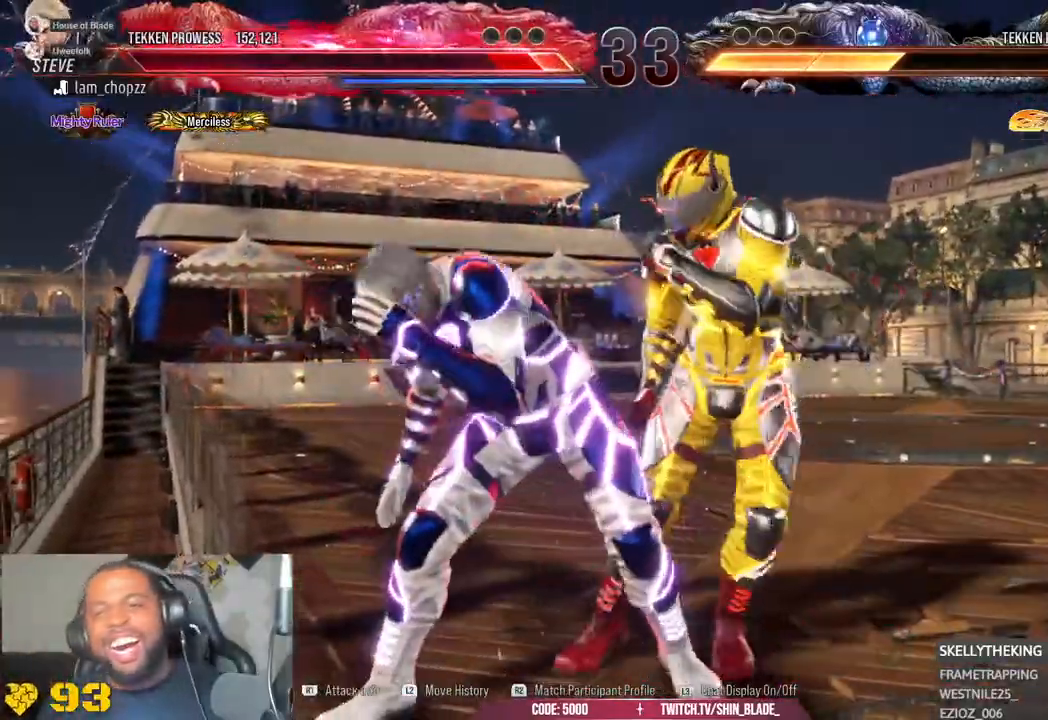
{"dt_ms": 500, "buttons": [], "left_stick": "center", "right_stick": "center", "events": [[267, "left_stick", "left"], [333, "left_stick", "center"]]}